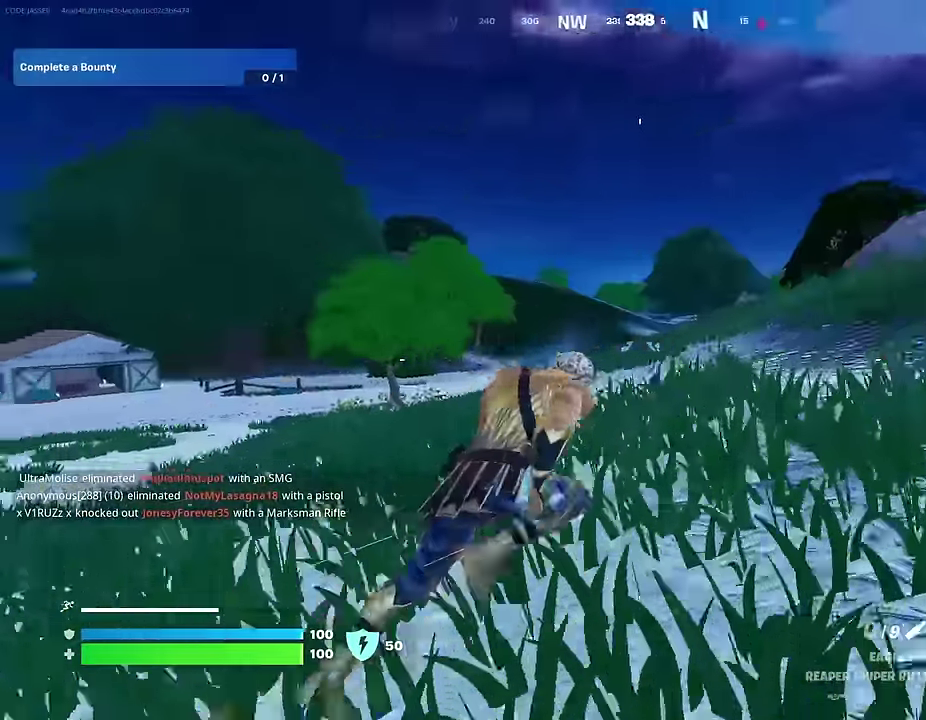
Gameplay with a controller (PlayStation layout); each line is a JSON object with the inputs held at the frame after it (dt_ms = milliseconds from this image to that frame). "events" lists button and stick changes between this image and that frame as [ms after this image, input, new state], when the widget could be followed in between. This document gives stick clicks only as held states, not as events.
{"dt_ms": 300, "buttons": ["R1"], "left_stick": "up", "right_stick": "center", "events": [[17, "right_stick", "left"], [33, "left_stick", "up"], [50, "R1", "down"], [117, "R1", "up"], [117, "left_stick", "up-left"], [150, "right_stick", "center"], [200, "R1", "down"], [200, "left_stick", "up"]]}
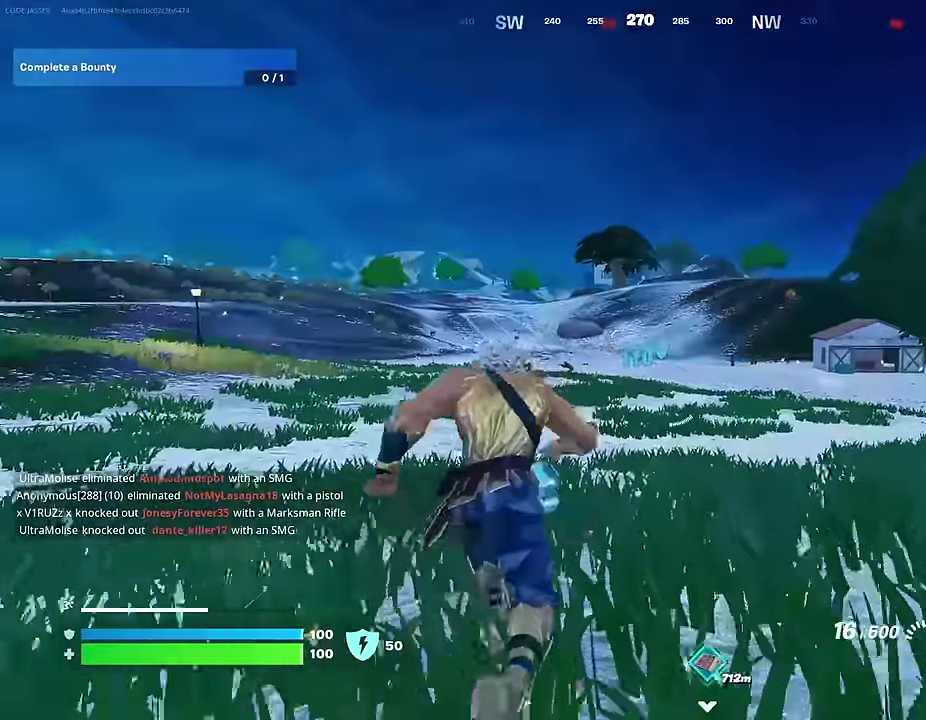
{"dt_ms": 600, "buttons": ["L2"], "left_stick": "center", "right_stick": "center", "events": [[17, "R1", "up"], [200, "left_stick", "up-left"], [250, "right_stick", "left"], [317, "L2", "down"], [317, "right_stick", "center"], [333, "left_stick", "center"]]}
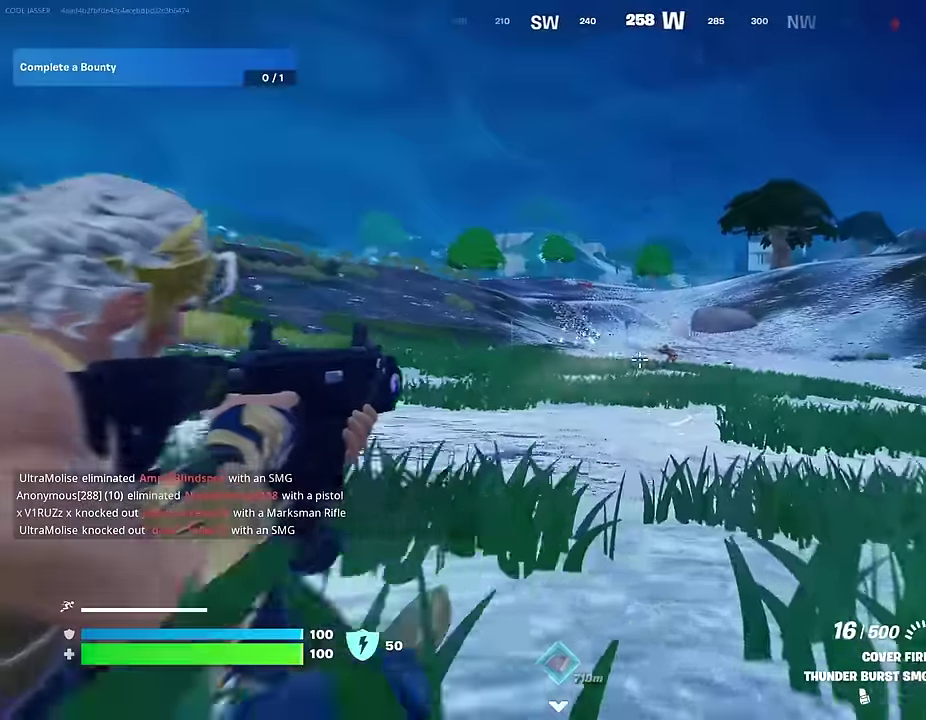
{"dt_ms": 400, "buttons": ["L2", "R2"], "left_stick": "center", "right_stick": "center", "events": [[83, "right_stick", "up-right"], [167, "R2", "down"], [183, "right_stick", "center"], [283, "right_stick", "down-left"], [383, "right_stick", "center"]]}
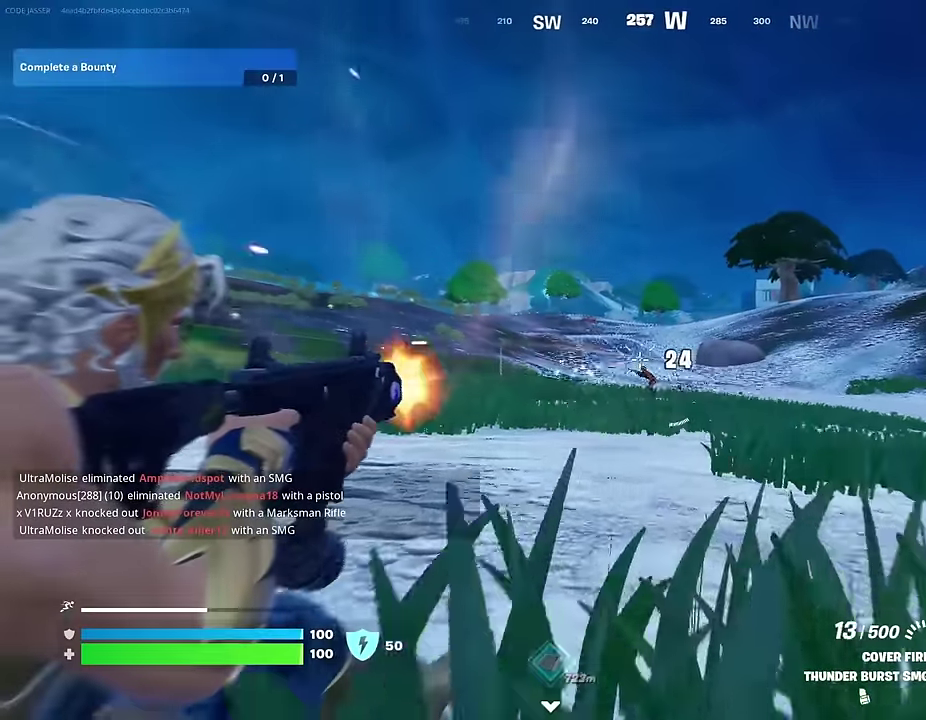
{"dt_ms": 600, "buttons": ["L2"], "left_stick": "up", "right_stick": "center", "events": [[183, "left_stick", "up"], [183, "right_stick", "down"], [300, "right_stick", "down-left"], [367, "right_stick", "center"], [400, "R2", "up"]]}
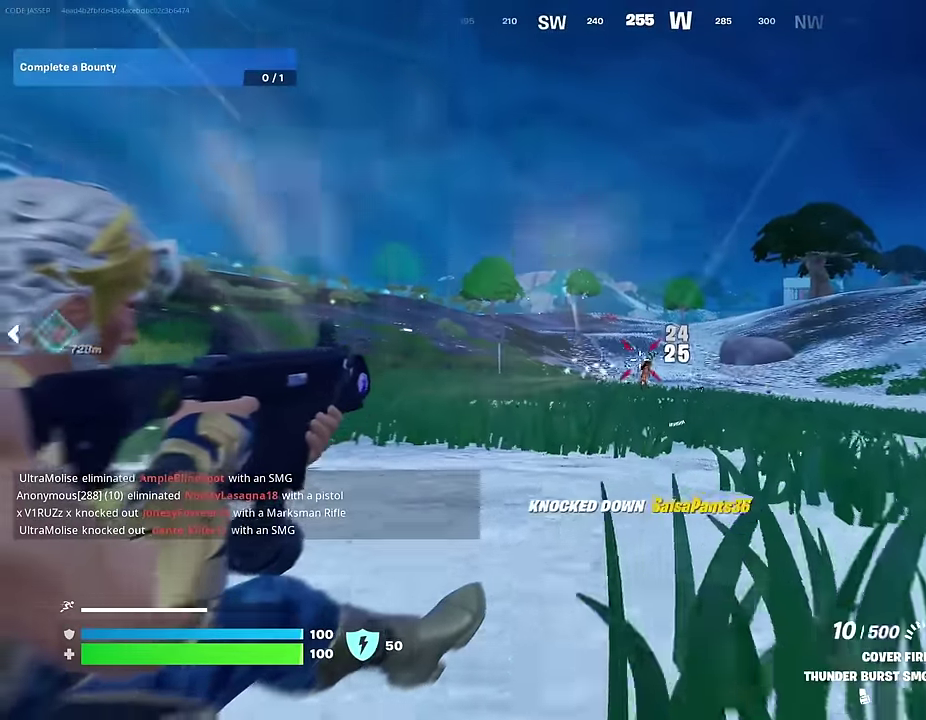
{"dt_ms": 400, "buttons": [], "left_stick": "up", "right_stick": "center"}
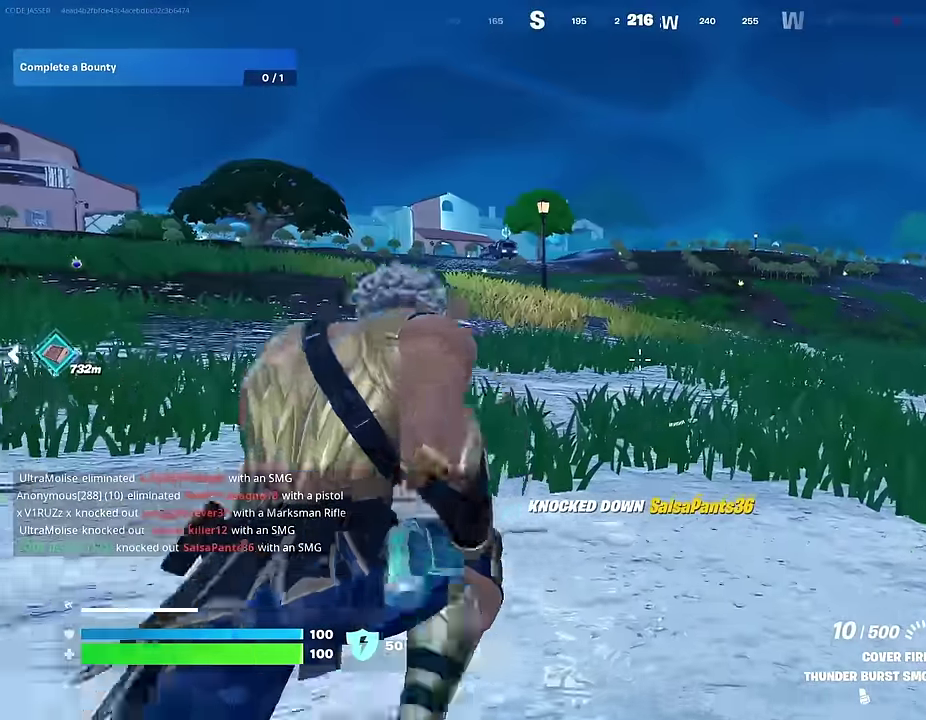
{"dt_ms": 600, "buttons": [], "left_stick": "up", "right_stick": "center", "events": [[17, "left_stick", "up-left"], [50, "CROSS", "down"], [117, "CROSS", "up"], [267, "left_stick", "up"], [317, "left_stick", "up-left"], [400, "left_stick", "up"]]}
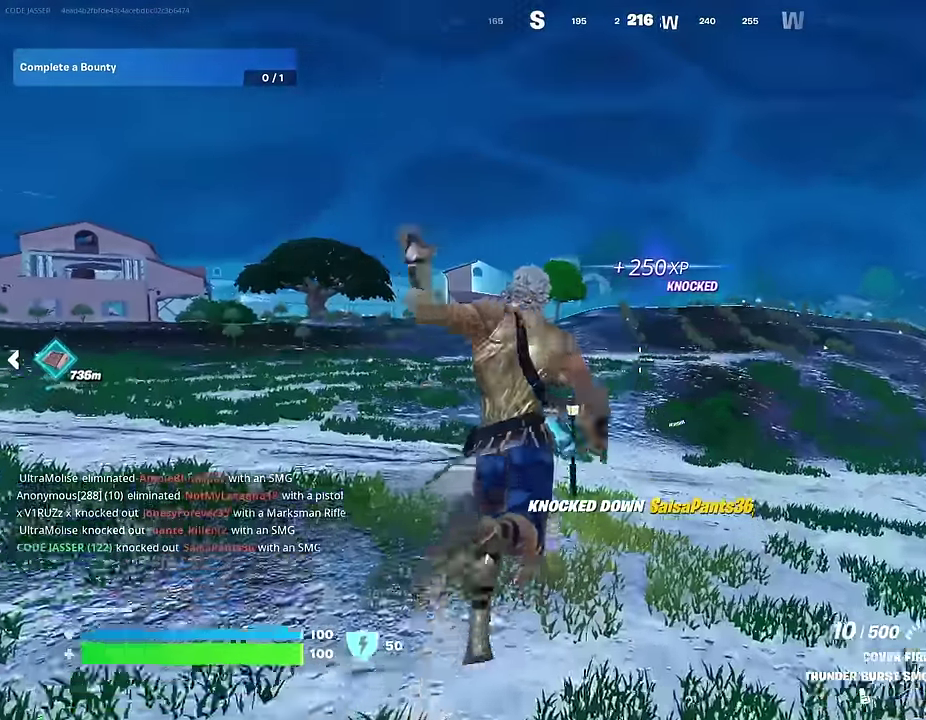
{"dt_ms": 400, "buttons": ["L1"], "left_stick": "up", "right_stick": "center", "events": [[400, "L1", "down"]]}
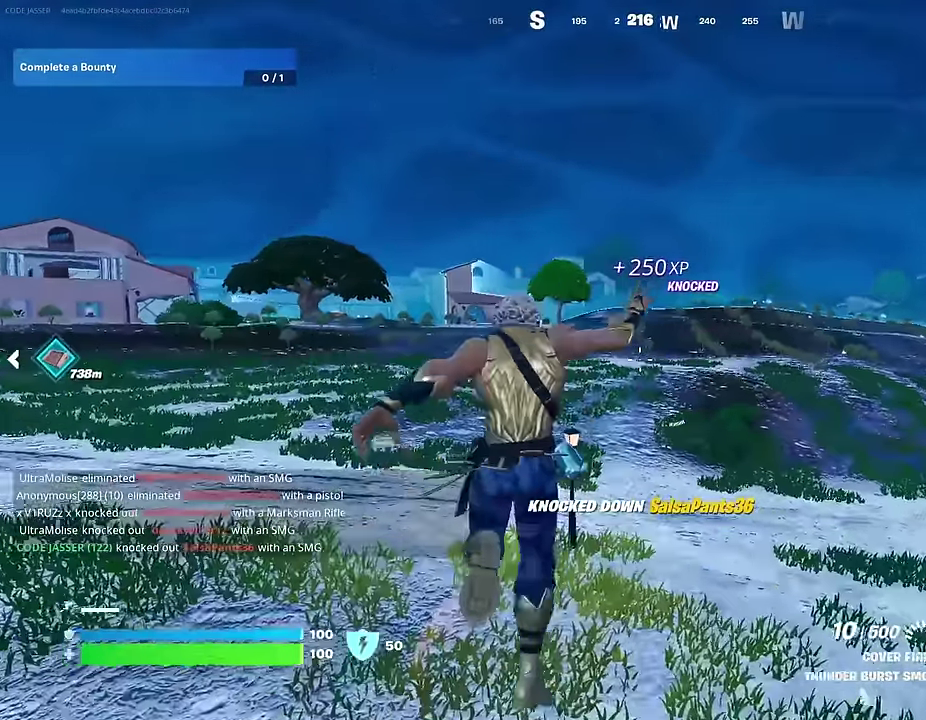
{"dt_ms": 600, "buttons": ["R1"], "left_stick": "up-left", "right_stick": "center", "events": [[100, "L1", "up"], [300, "right_stick", "left"], [467, "right_stick", "center"], [517, "R1", "down"], [600, "left_stick", "up-left"]]}
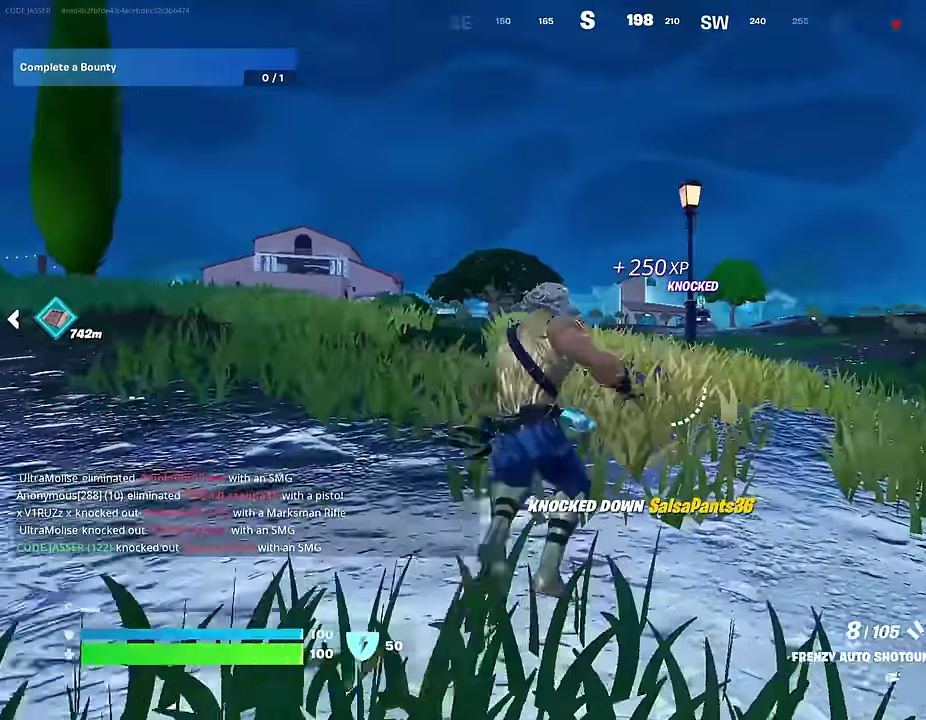
{"dt_ms": 400, "buttons": [], "left_stick": "up-left", "right_stick": "center", "events": [[17, "R1", "up"]]}
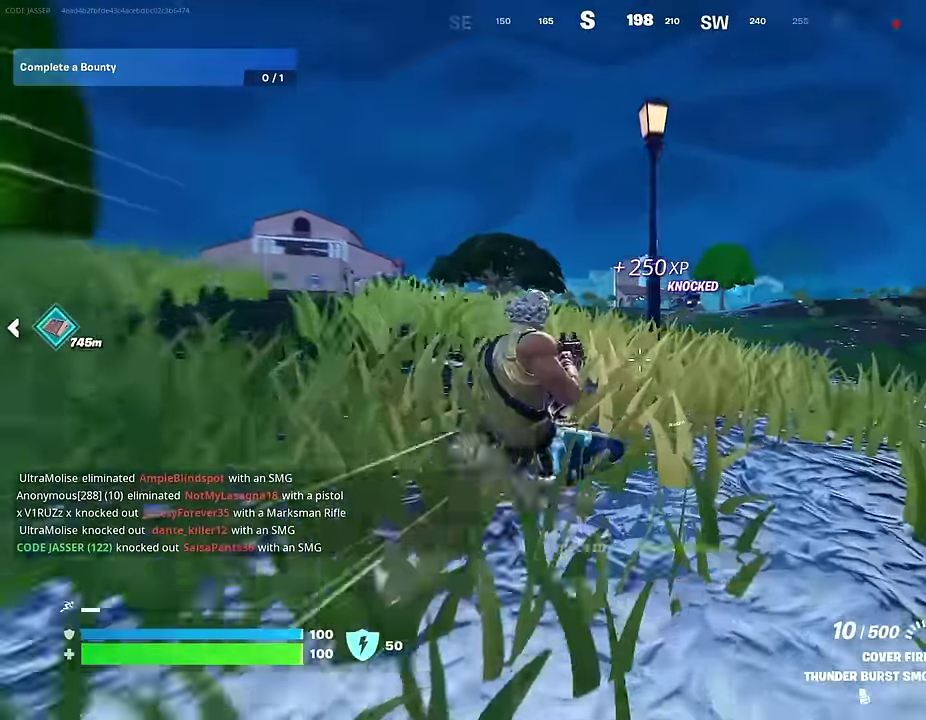
{"dt_ms": 500, "buttons": [], "left_stick": "up-right", "right_stick": "center", "events": [[117, "left_stick", "up"], [267, "L1", "down"], [317, "left_stick", "up-right"], [367, "L1", "up"]]}
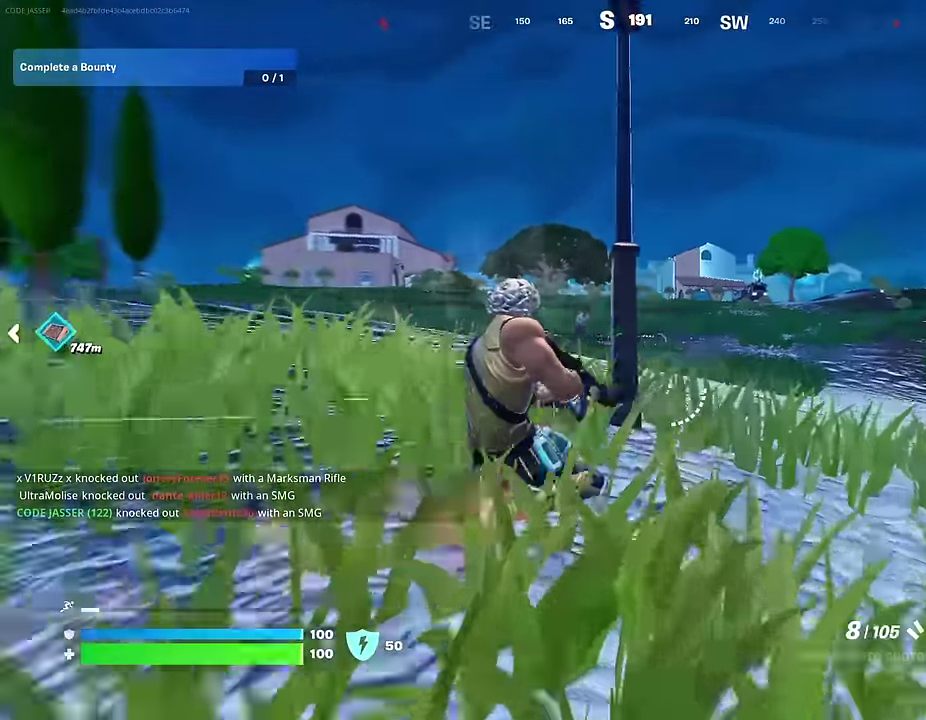
{"dt_ms": 500, "buttons": [], "left_stick": "up-right", "right_stick": "up", "events": [[250, "L2", "down"], [383, "right_stick", "up"], [433, "L2", "up"]]}
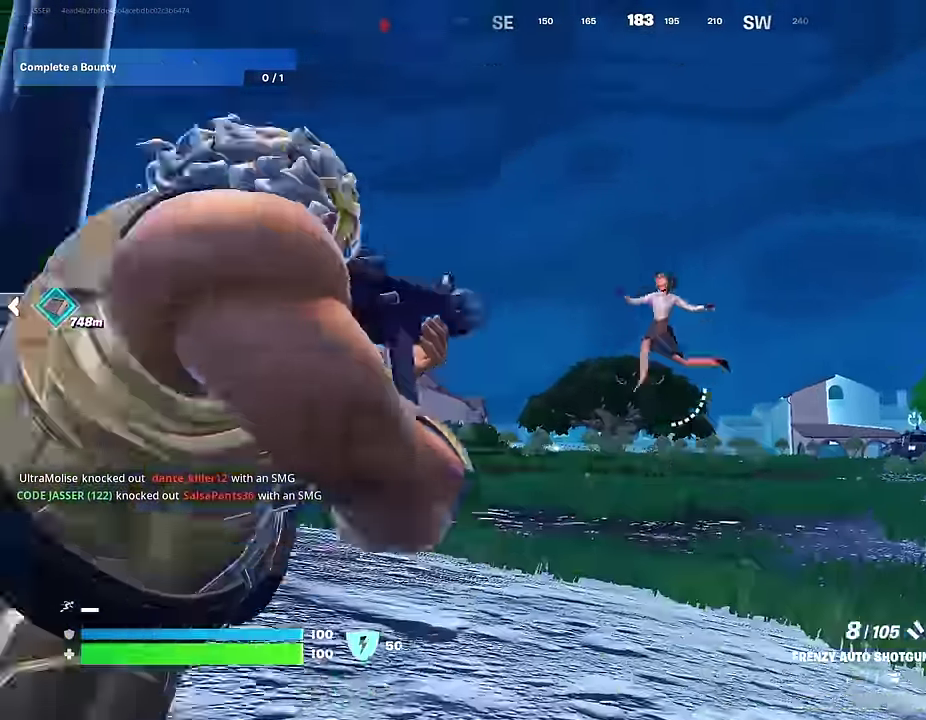
{"dt_ms": 500, "buttons": [], "left_stick": "up-right", "right_stick": "center", "events": [[133, "R2", "down"], [183, "left_stick", "up"], [200, "R2", "up"], [200, "right_stick", "down"], [233, "left_stick", "up-left"], [267, "right_stick", "down-left"], [283, "left_stick", "left"], [383, "left_stick", "right"], [500, "left_stick", "up-right"], [500, "right_stick", "center"]]}
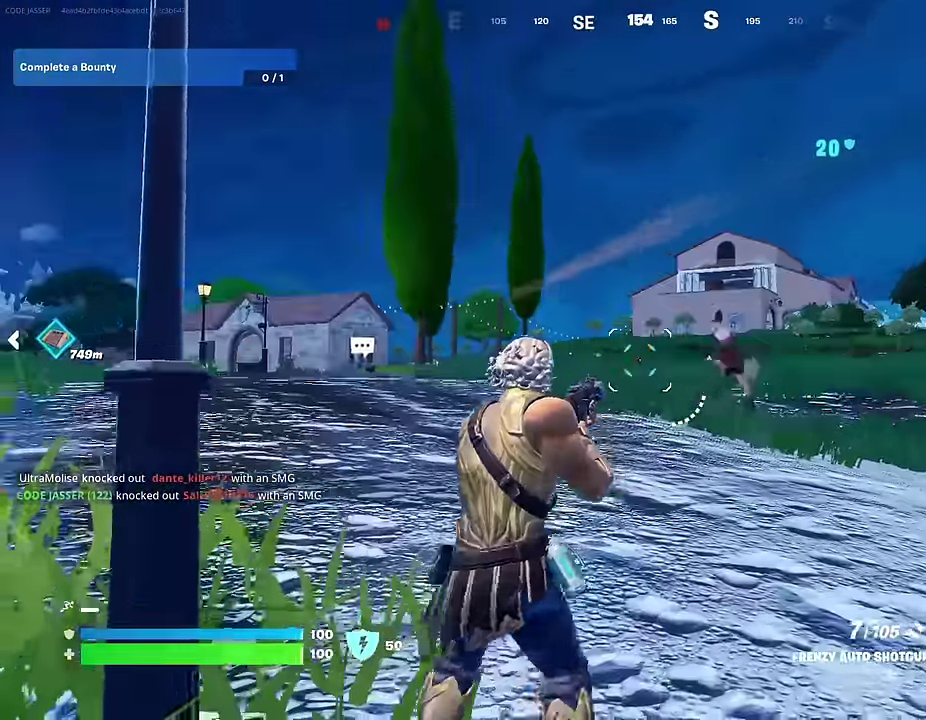
{"dt_ms": 500, "buttons": [], "left_stick": "up-right", "right_stick": "center", "events": [[150, "L2", "down"], [150, "right_stick", "up-right"], [200, "R2", "down"], [233, "right_stick", "down-left"], [267, "L2", "up"], [267, "R2", "up"], [367, "right_stick", "center"]]}
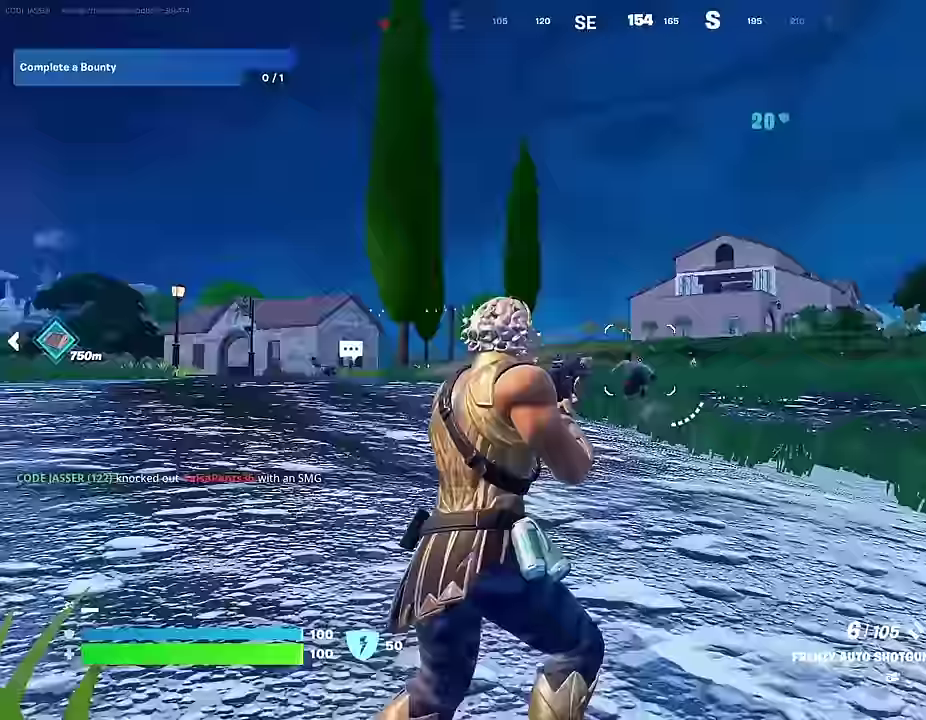
{"dt_ms": 500, "buttons": [], "left_stick": "up-right", "right_stick": "center", "events": [[17, "L2", "down"], [33, "left_stick", "up"], [67, "R2", "down"], [117, "R2", "up"], [133, "L2", "up"], [133, "right_stick", "down-left"], [217, "R1", "down"], [217, "left_stick", "up-right"], [233, "right_stick", "center"], [300, "R1", "up"]]}
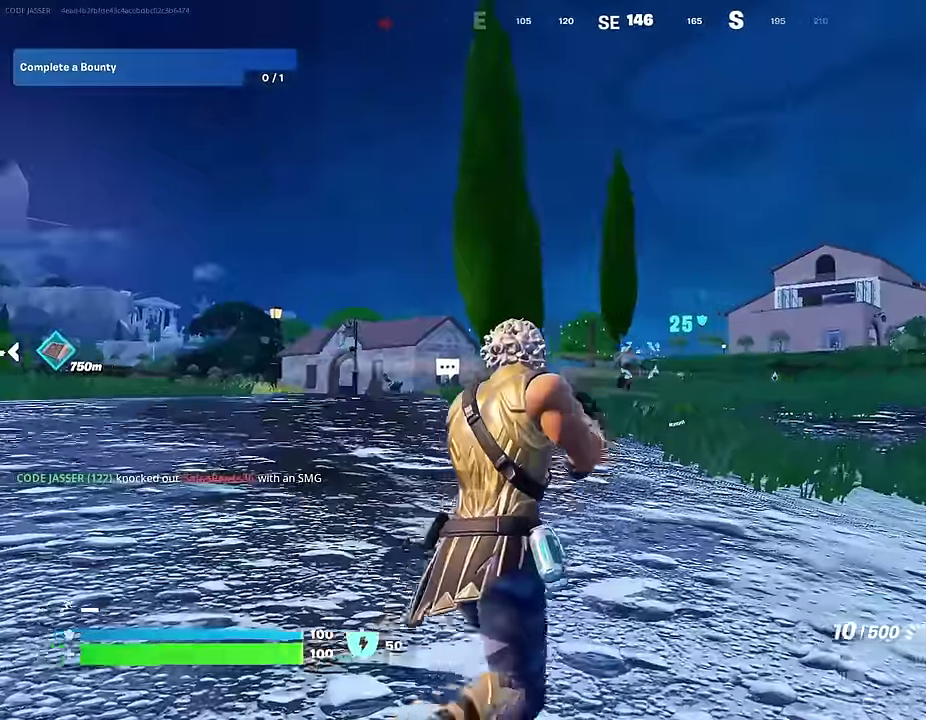
{"dt_ms": 500, "buttons": ["L2", "R2"], "left_stick": "up-right", "right_stick": "down-left", "events": [[67, "L2", "down"], [117, "R2", "down"], [433, "right_stick", "down-left"]]}